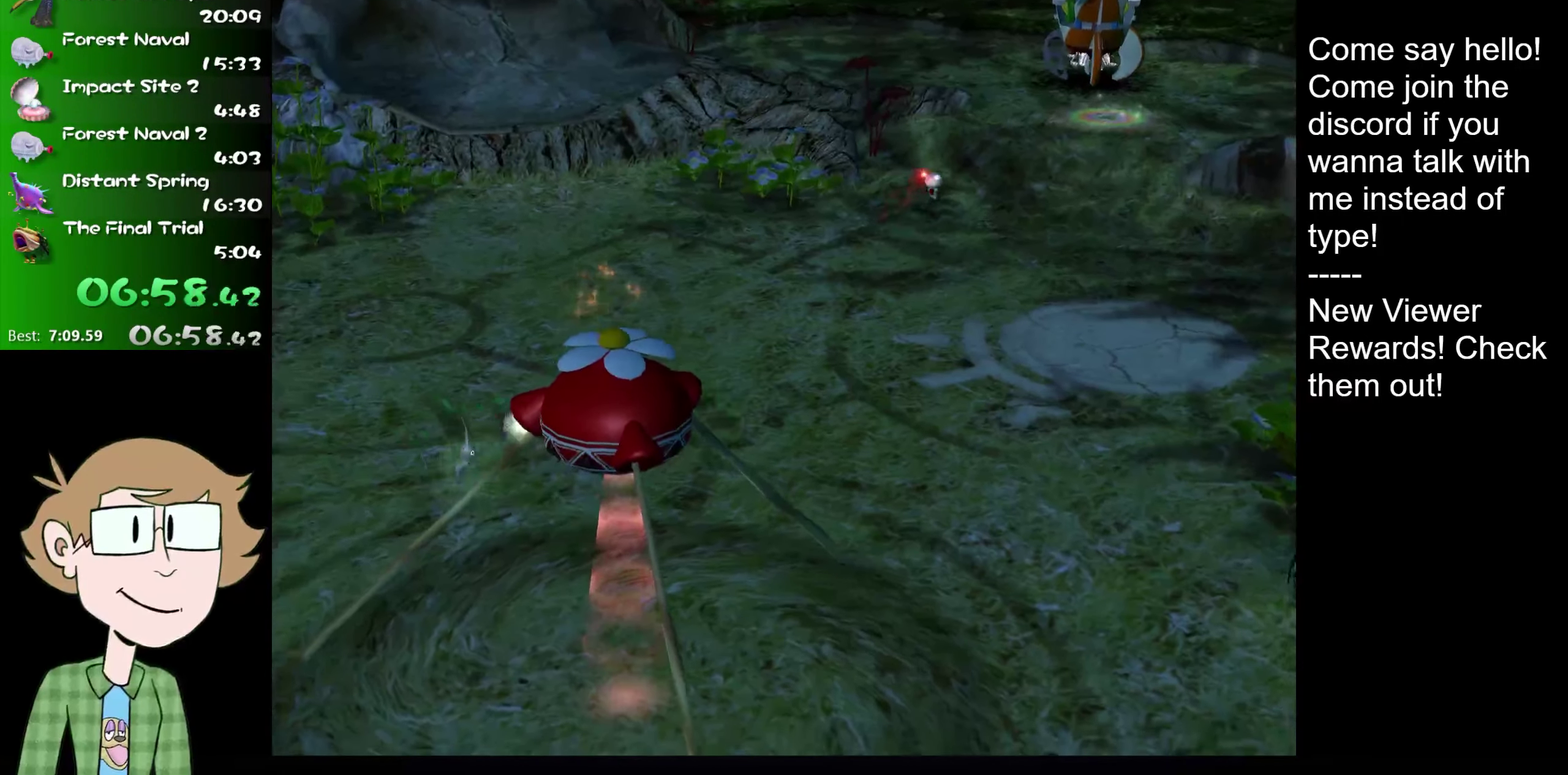
Gameplay with a controller (Nintendo layout); each line is a JSON object with the inputs held at the frame after it. "events" lists button and stick changes between this image and that frame as [ms after this image, input, new state], when the widget could be followed in between. Not read: L3 R3.
{"buttons": [], "left_stick": "down-right", "right_stick": "center", "events": [[17, "left_stick", "left"], [351, "left_stick", "down-right"]]}
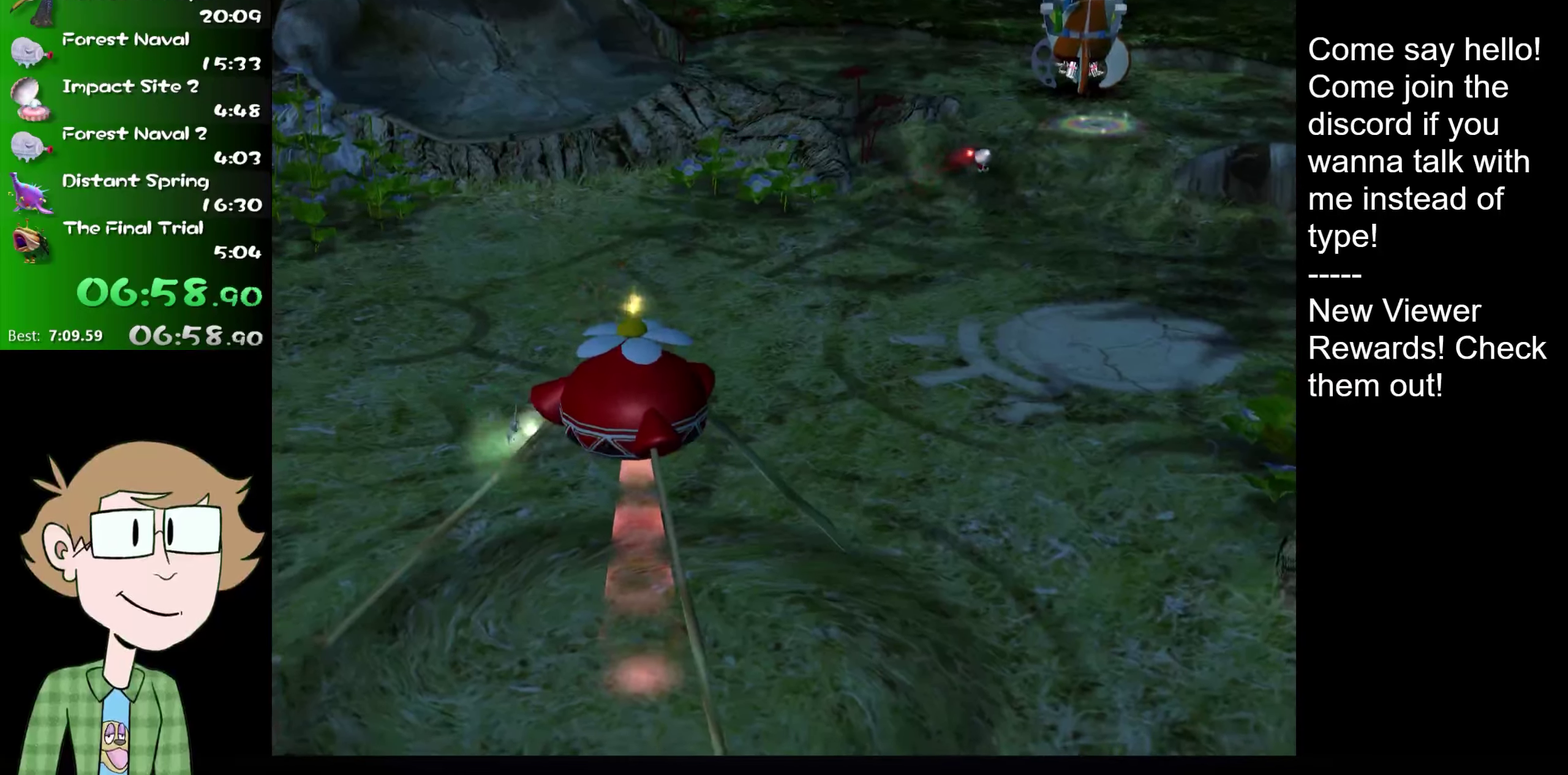
{"buttons": [], "left_stick": "left", "right_stick": "up-right", "events": [[16, "left_stick", "right"], [150, "left_stick", "left"], [350, "left_stick", "center"], [417, "left_stick", "left"], [417, "right_stick", "up-right"]]}
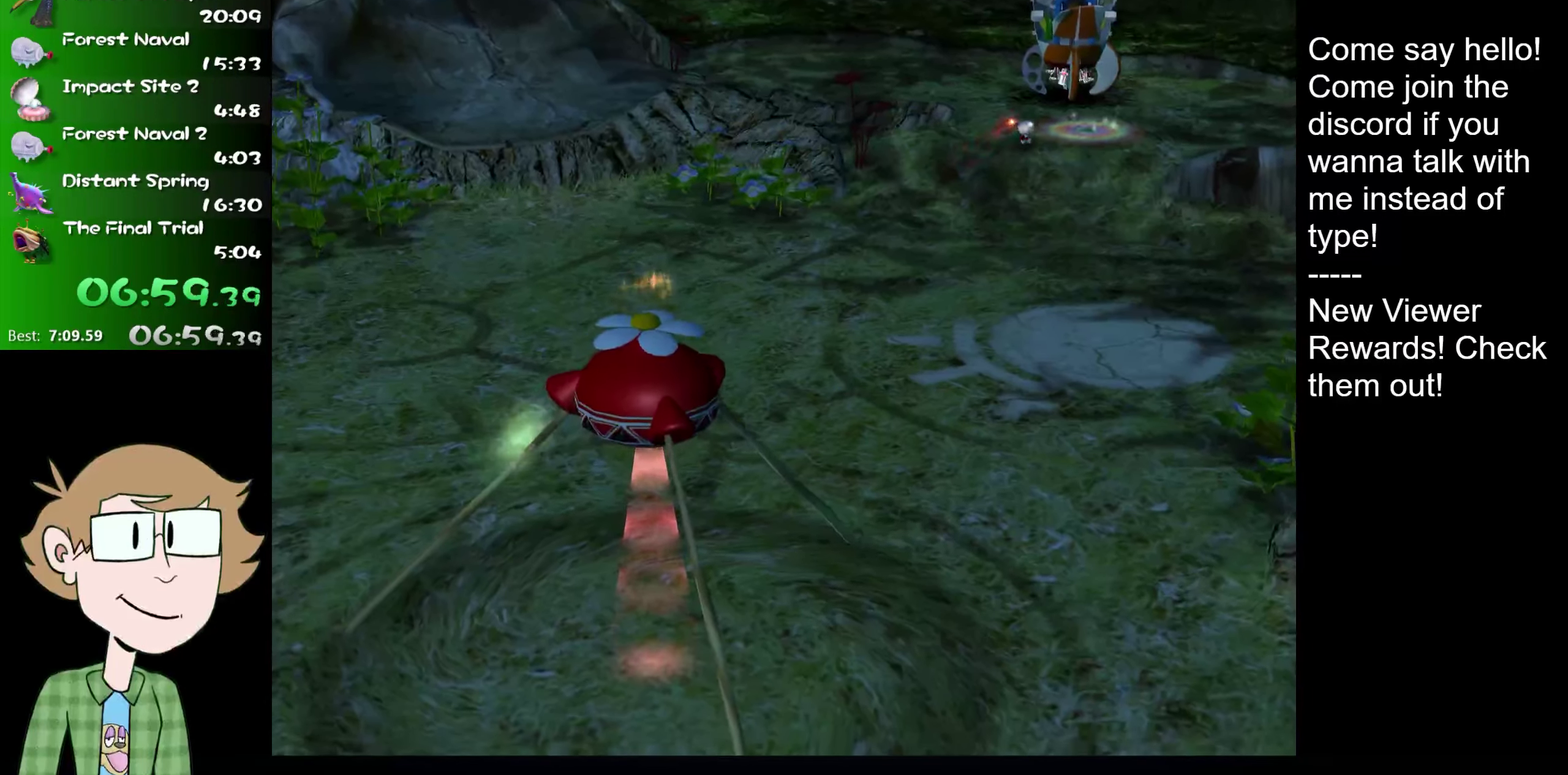
{"buttons": [], "left_stick": "center", "right_stick": "down-left", "events": [[17, "right_stick", "center"], [84, "left_stick", "center"], [84, "right_stick", "down-left"], [150, "right_stick", "down"], [200, "right_stick", "down-right"], [284, "right_stick", "up"], [401, "right_stick", "left"], [501, "right_stick", "down-left"]]}
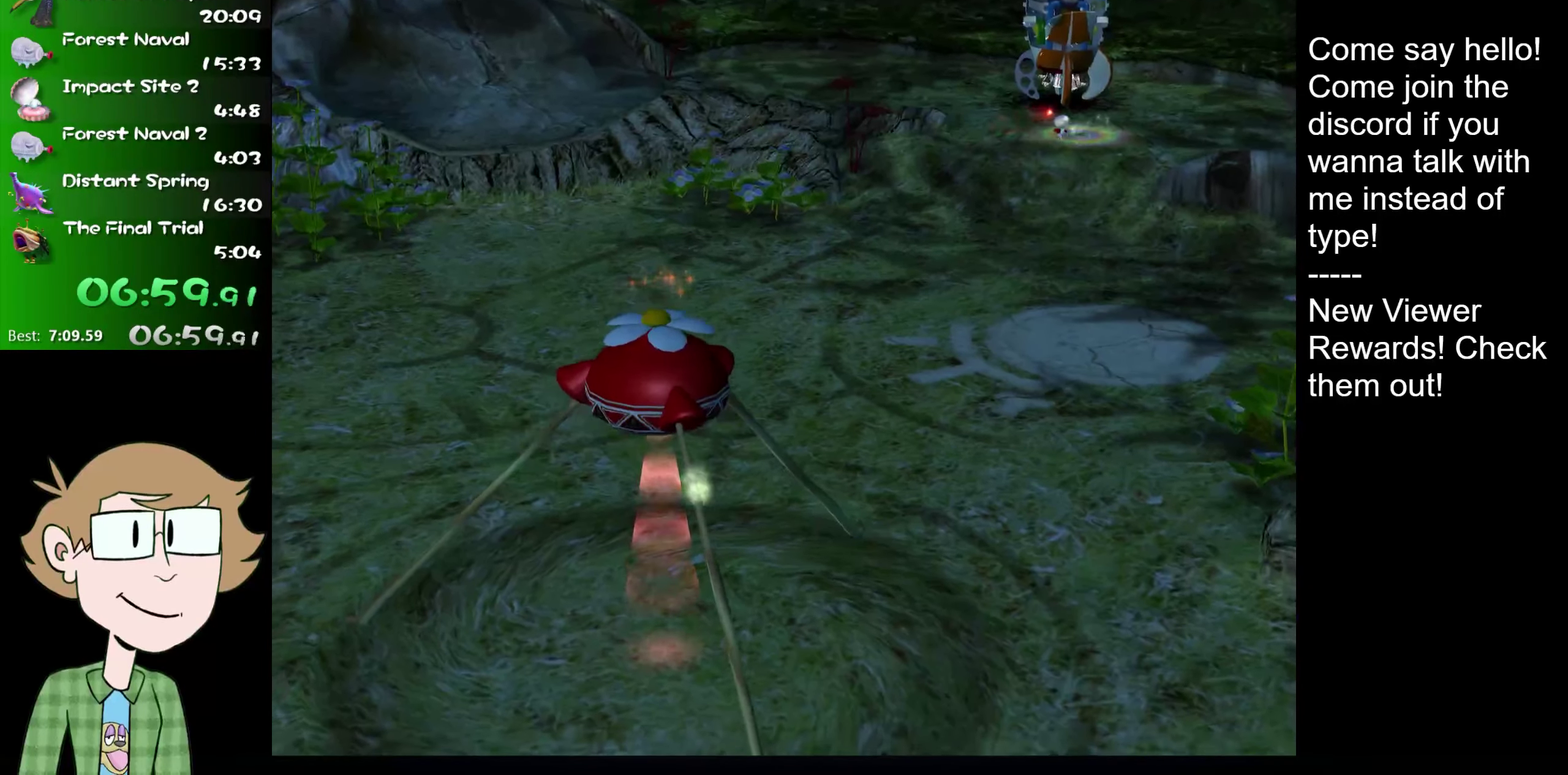
{"buttons": [], "left_stick": "center", "right_stick": "center"}
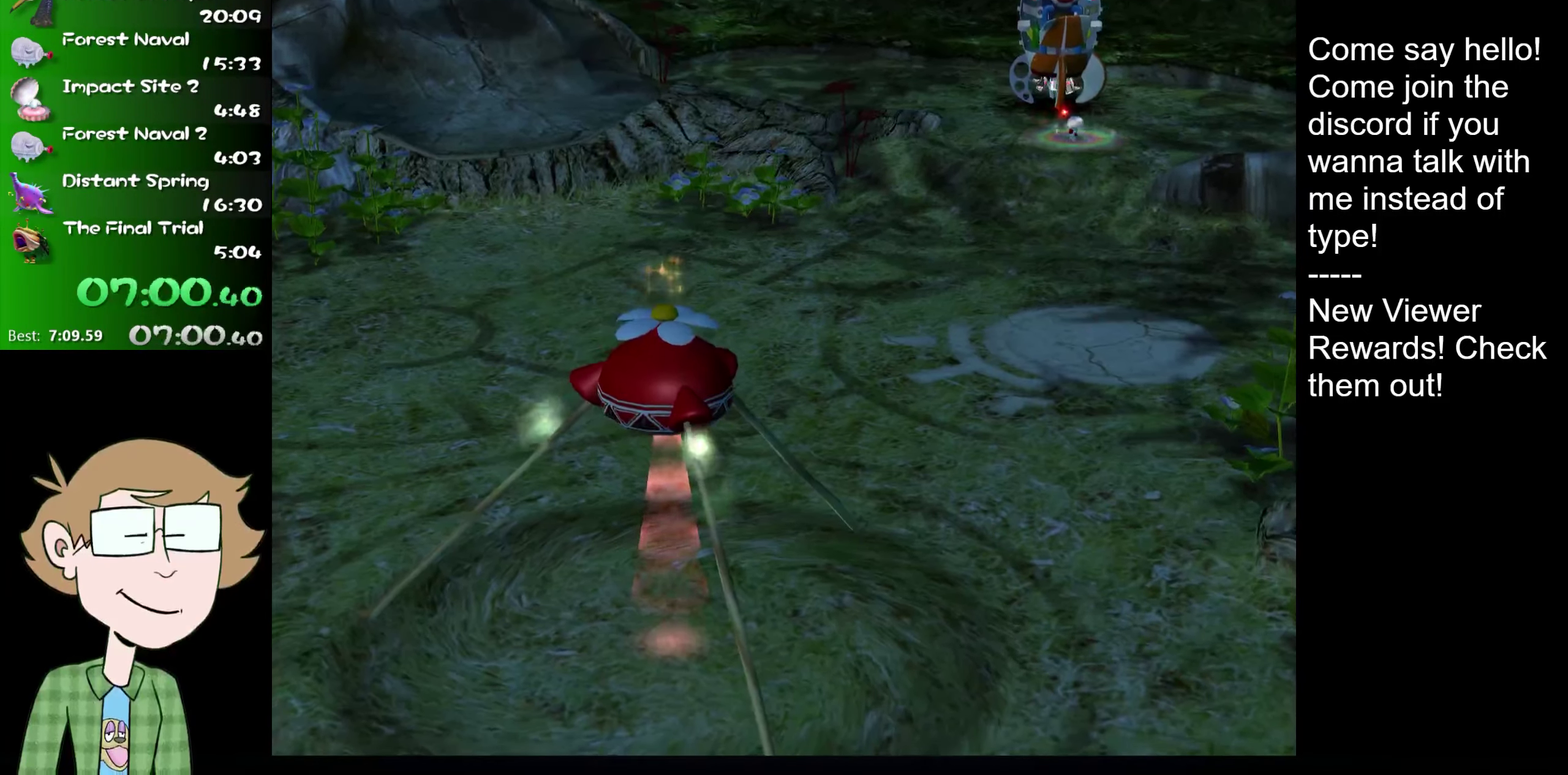
{"buttons": [], "left_stick": "left", "right_stick": "down-left"}
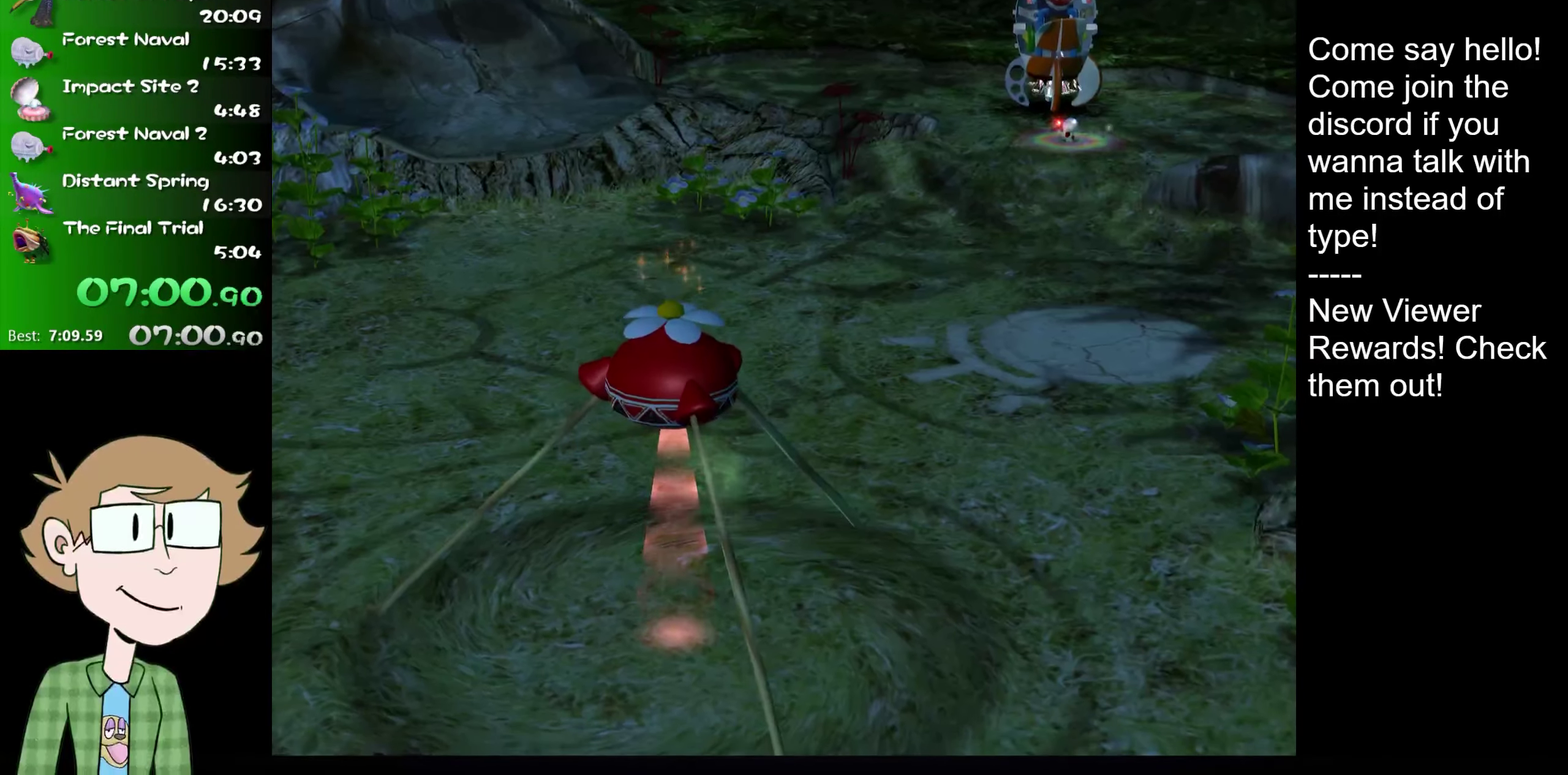
{"buttons": [], "left_stick": "right", "right_stick": "down-left", "events": [[16, "left_stick", "center"], [50, "right_stick", "up"], [217, "left_stick", "left"], [350, "left_stick", "center"], [350, "right_stick", "down-left"], [450, "left_stick", "right"]]}
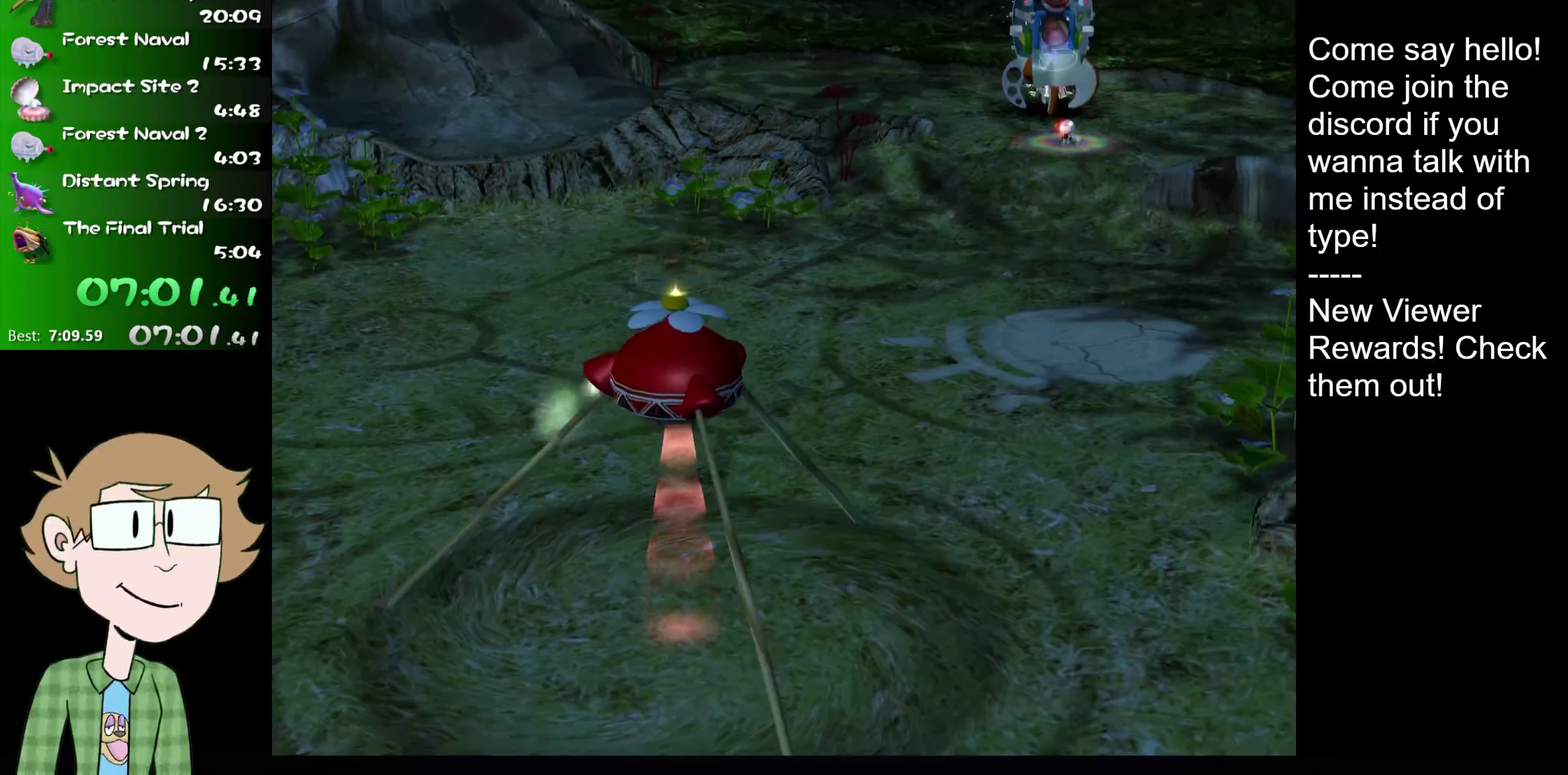
{"buttons": [], "left_stick": "left", "right_stick": "left"}
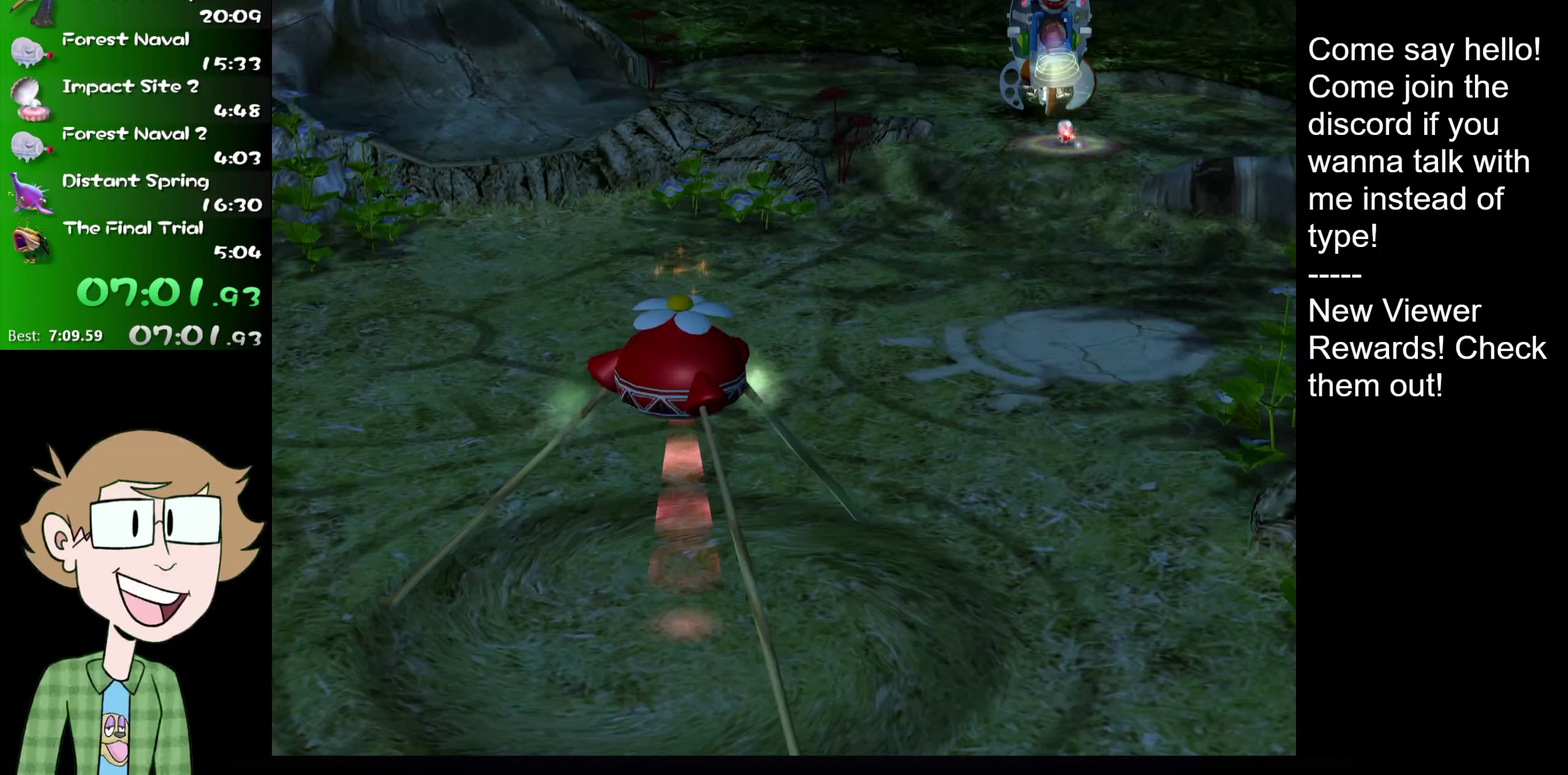
{"buttons": [], "left_stick": "center", "right_stick": "center"}